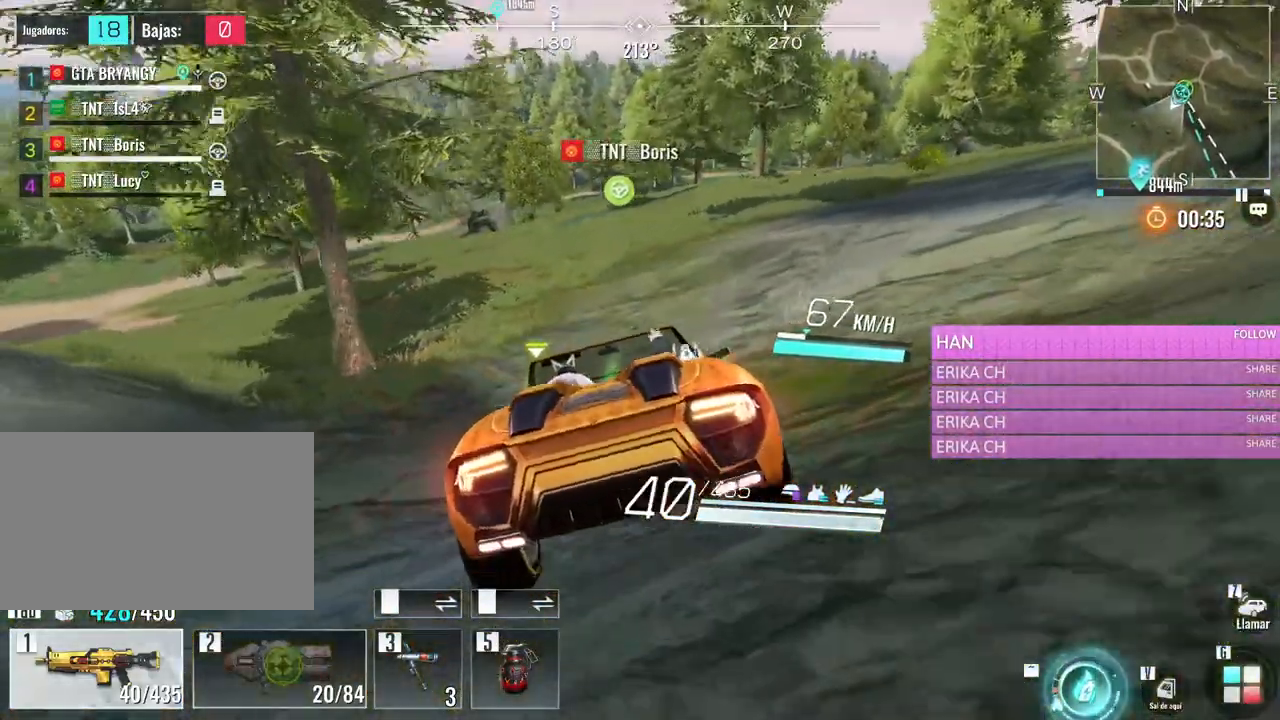
Gameplay with keyboard and mouse; each line is a JSON object with the keys and mouse buttons held at the frame after it. "events" lists presses ("down") and releases ("up") of "1", "2", "3", "4", "5", "a", "alt", "c", "caps_lock", "ctrl", "d", "e", "f", "g", "q", "r", "s", "shift", "space", "t", "tab", "v", "w", "x", "z", "mouse_left", "mouse_wheel" and "mouse_right" between this image and that frame as [ms after this image, input, new state], when the widget could be followed in between. "mouse_left", "mouse_wheel", "mouse_right" = the "left", "wheel", "right" buttons of the "mouse" list. No other keys are recorded. "wheel" means that the mouse wheel is clicked or scrolled. Not read: mouse_move.
{"keys": ["a", "w"], "mouse": [], "events": [[200, "a", "up"], [383, "a", "down"]]}
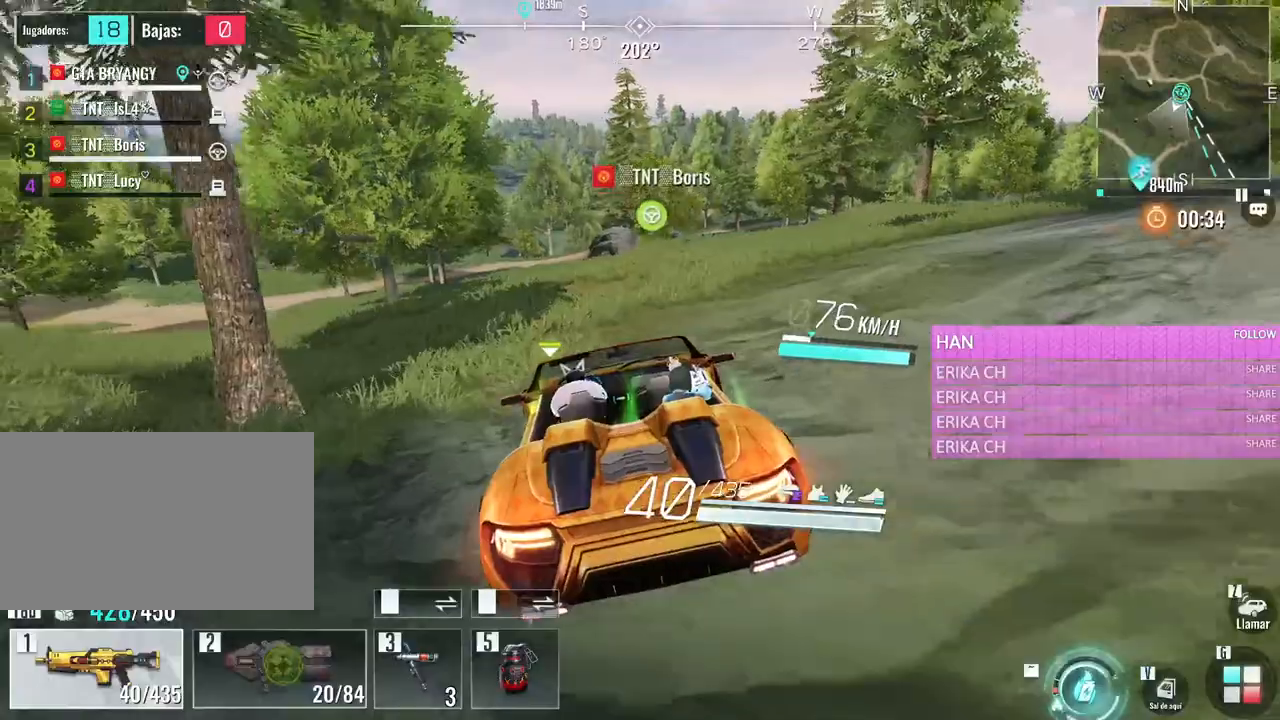
{"keys": ["a", "s"], "mouse": [], "events": [[116, "a", "up"], [166, "w", "up"], [300, "a", "down"], [350, "s", "down"]]}
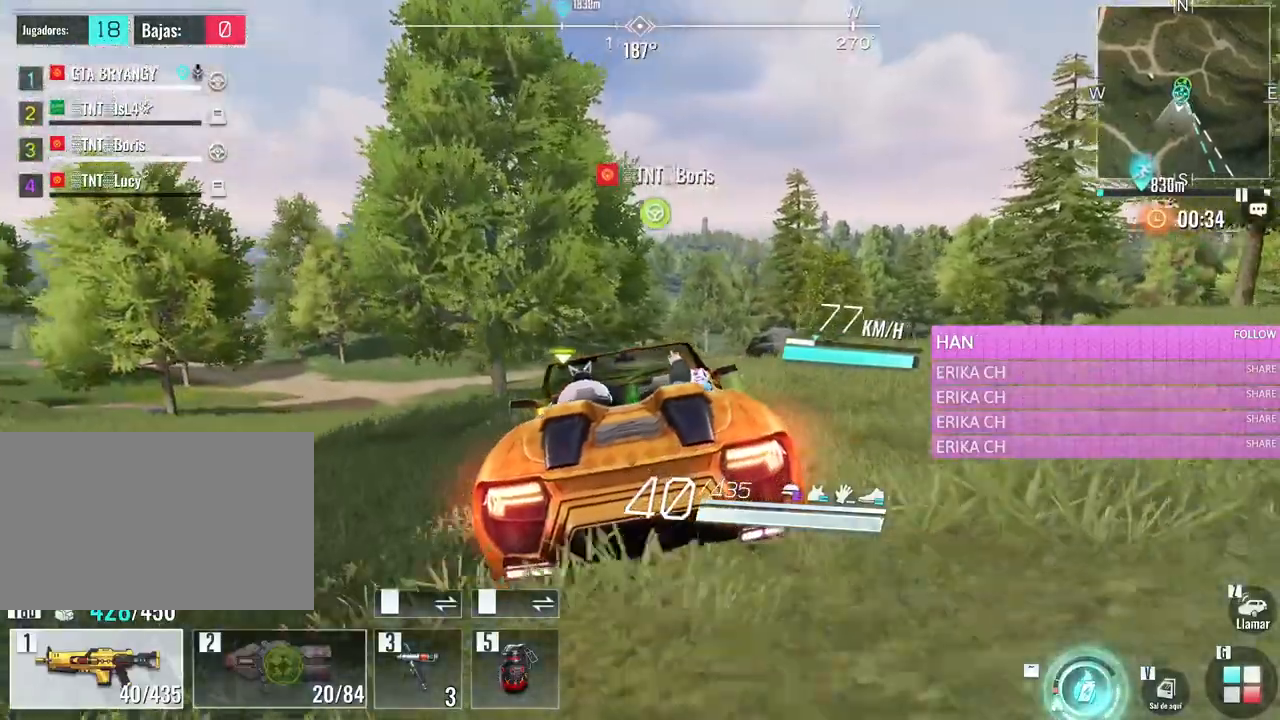
{"keys": ["a", "s"], "mouse": [], "events": [[33, "a", "up"], [133, "a", "down"]]}
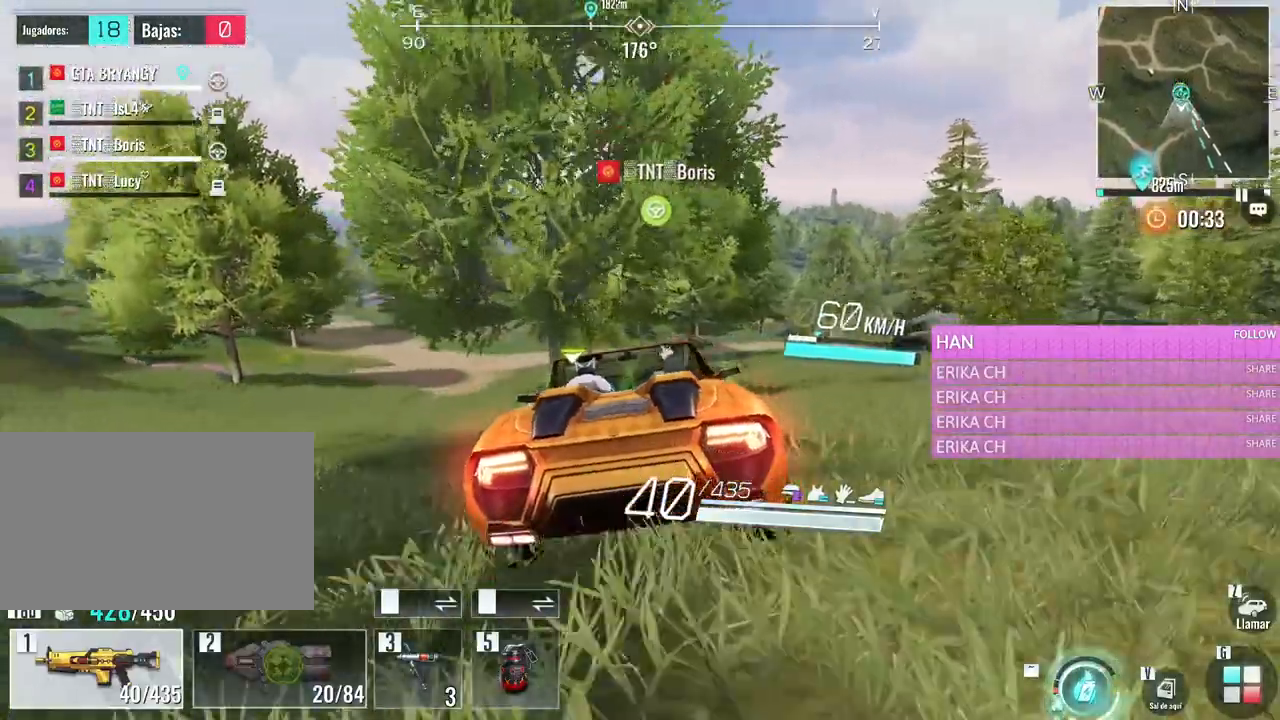
{"keys": ["w"], "mouse": [], "events": [[100, "s", "up"], [333, "w", "down"], [466, "a", "up"]]}
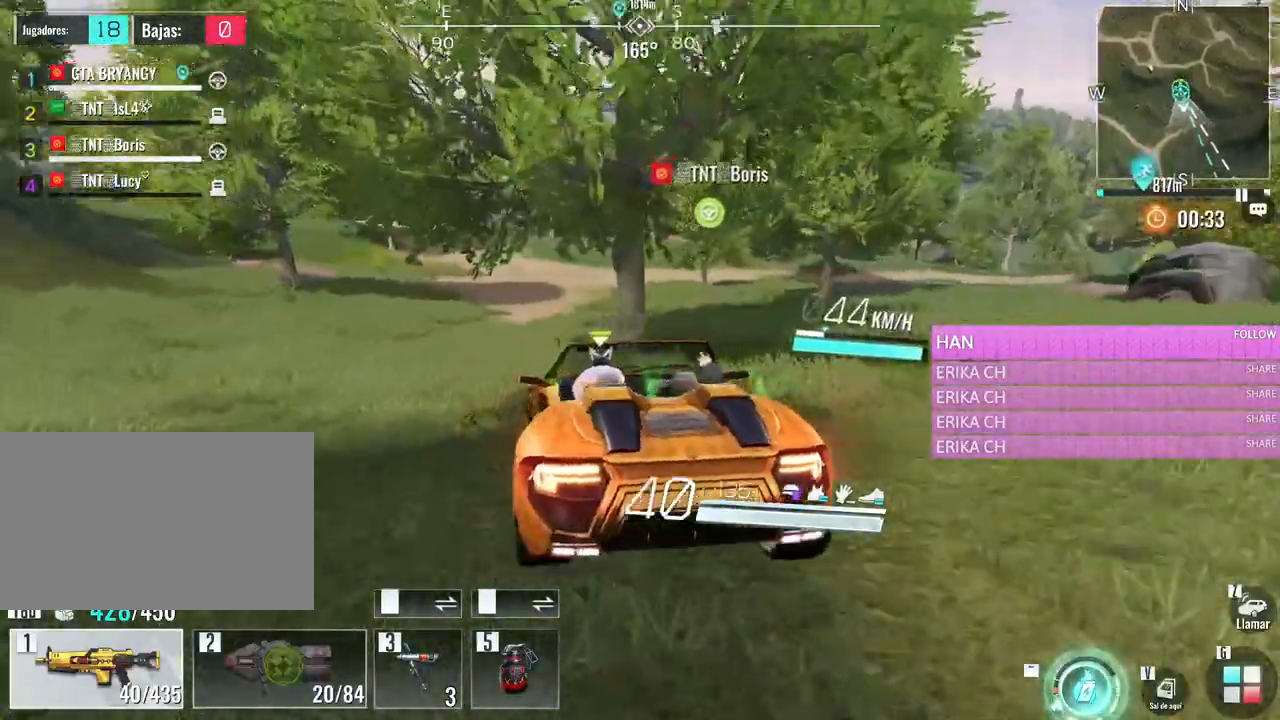
{"keys": [], "mouse": [], "events": [[16, "w", "up"]]}
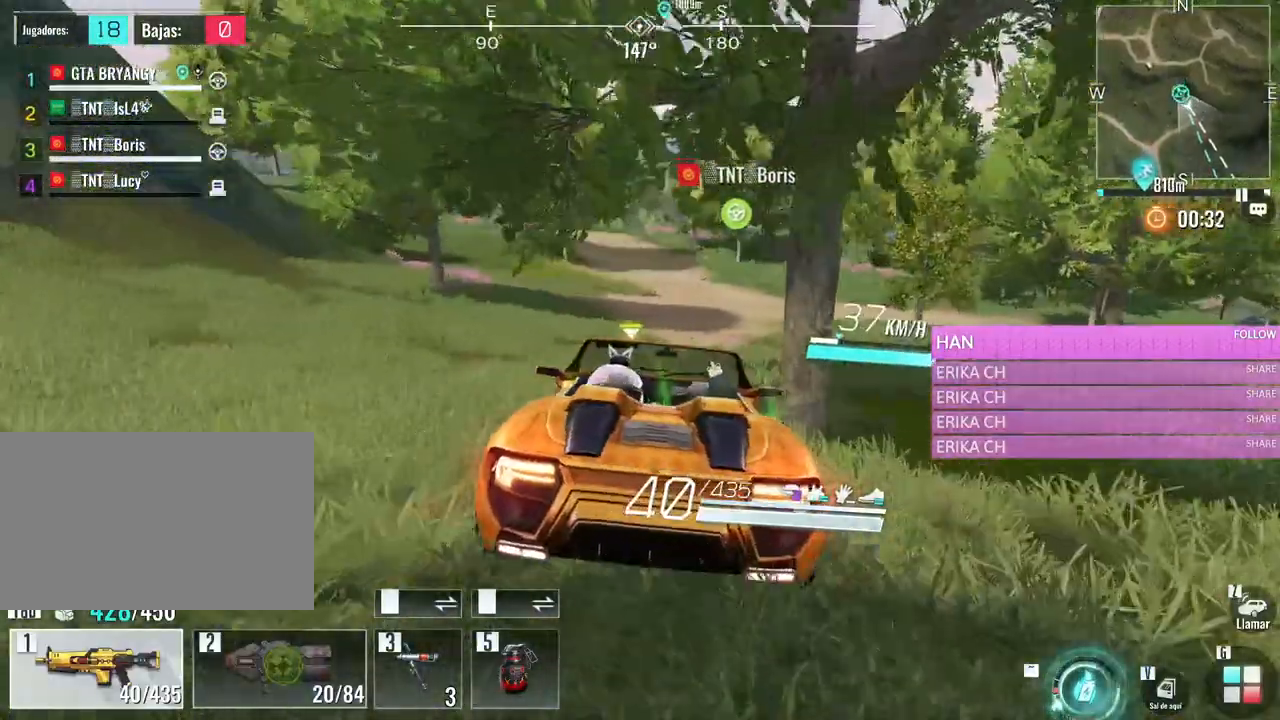
{"keys": ["d"], "mouse": [], "events": [[366, "d", "down"]]}
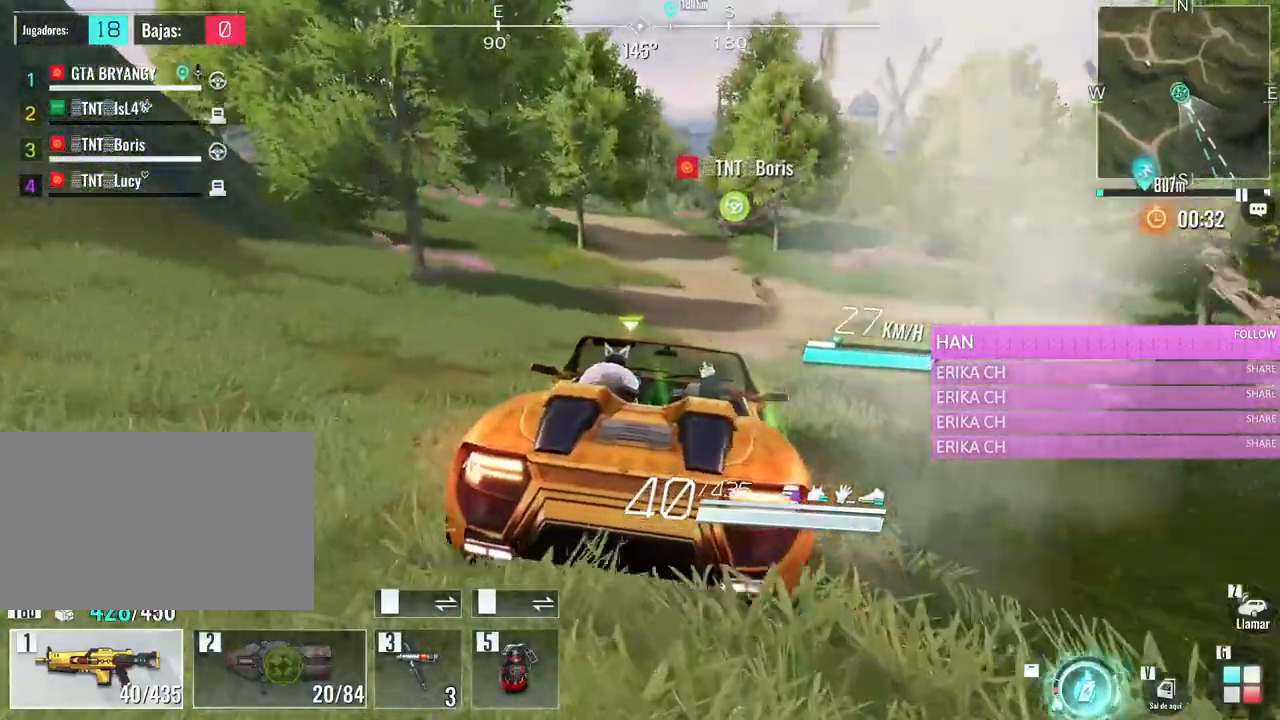
{"keys": ["w"], "mouse": [], "events": [[200, "w", "down"], [333, "d", "up"]]}
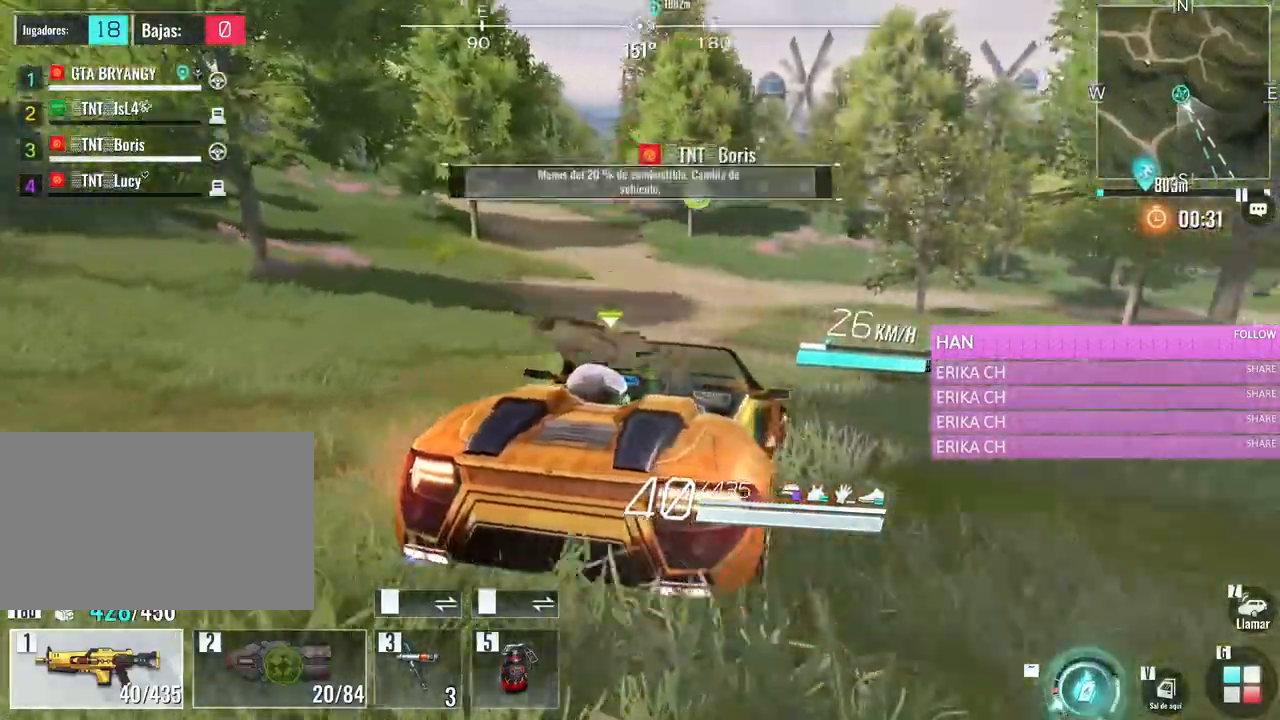
{"keys": [], "mouse": [], "events": [[16, "d", "down"], [166, "w", "up"], [450, "d", "up"]]}
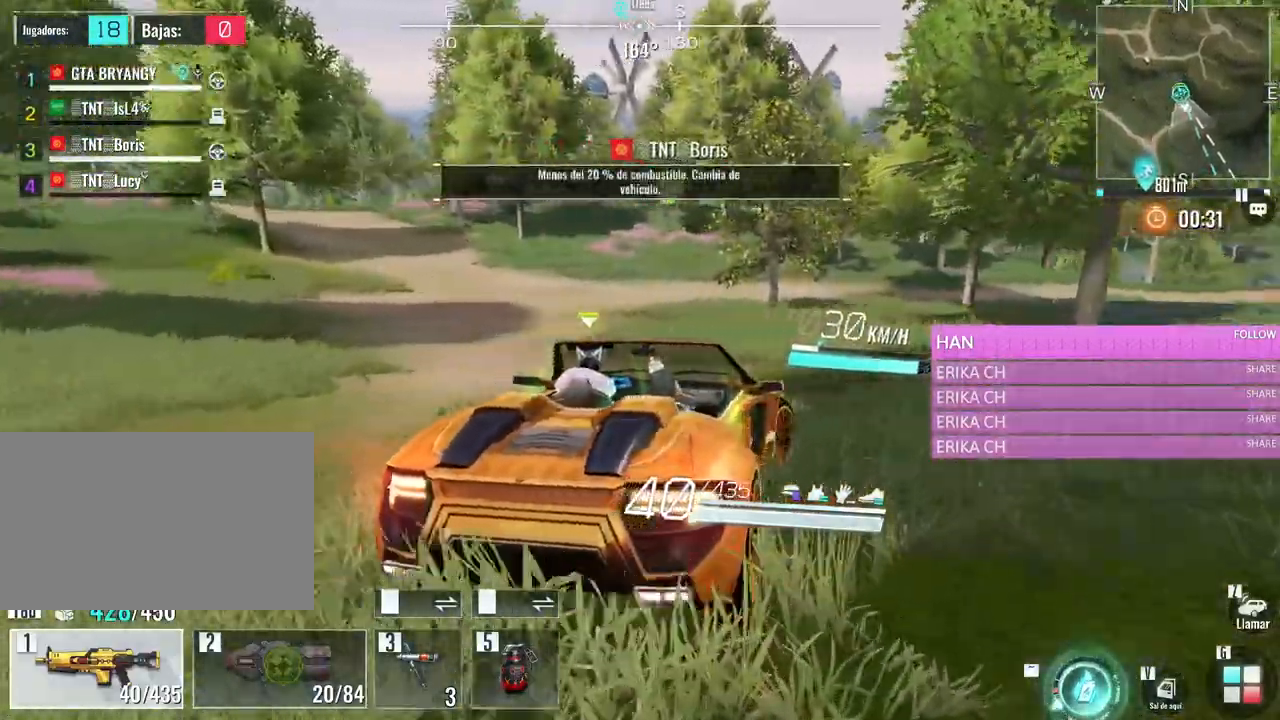
{"keys": ["d", "w"], "mouse": [], "events": [[266, "w", "down"], [466, "d", "down"]]}
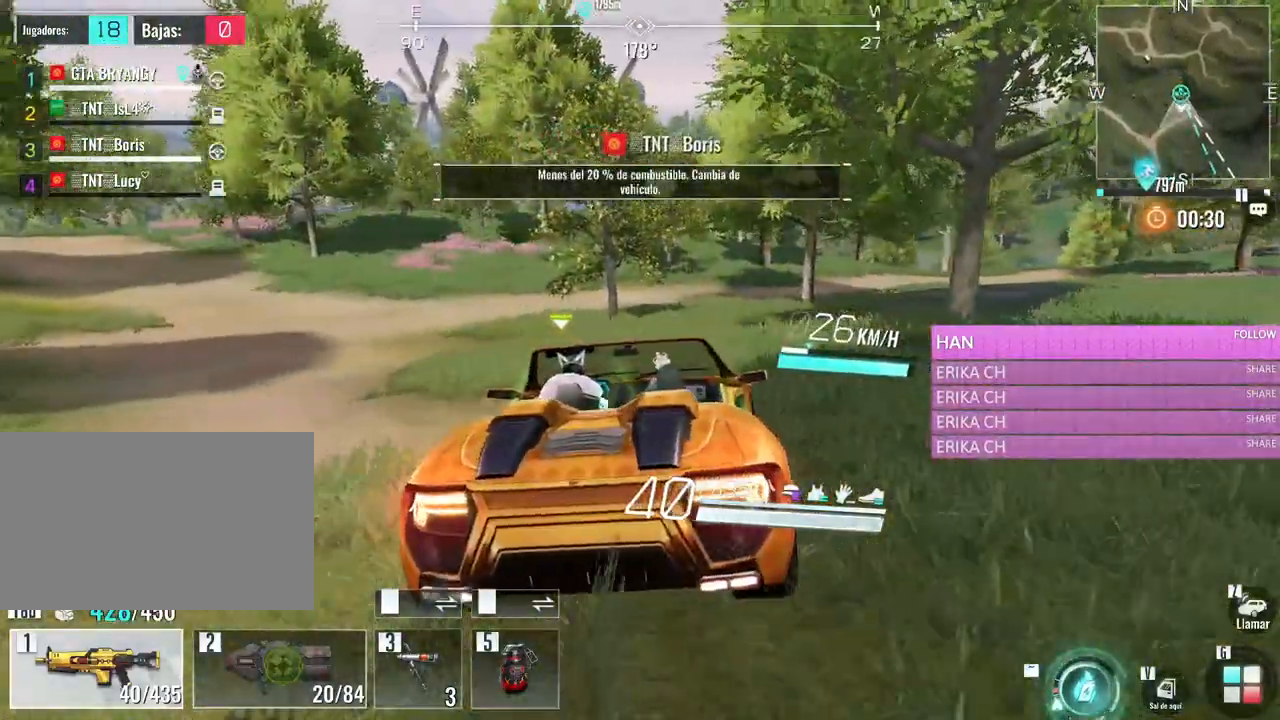
{"keys": ["w"], "mouse": [], "events": [[150, "d", "up"]]}
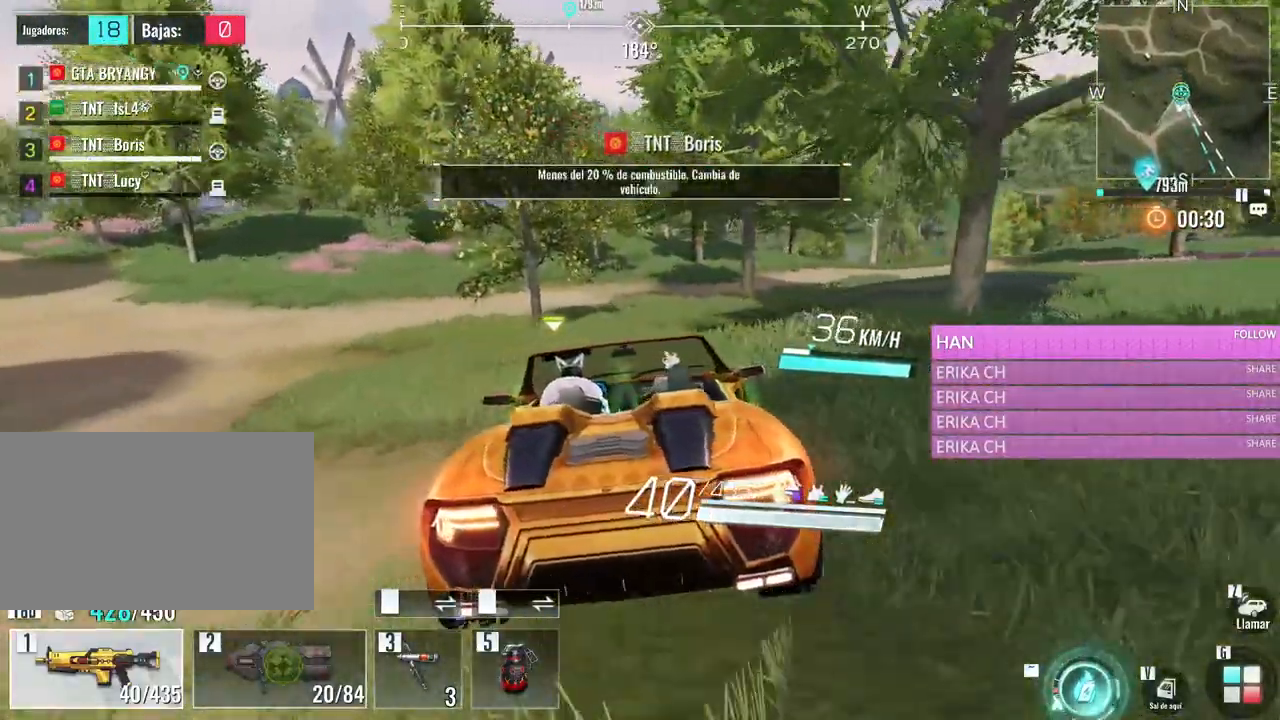
{"keys": ["w"], "mouse": [], "events": [[16, "a", "down"], [483, "a", "up"]]}
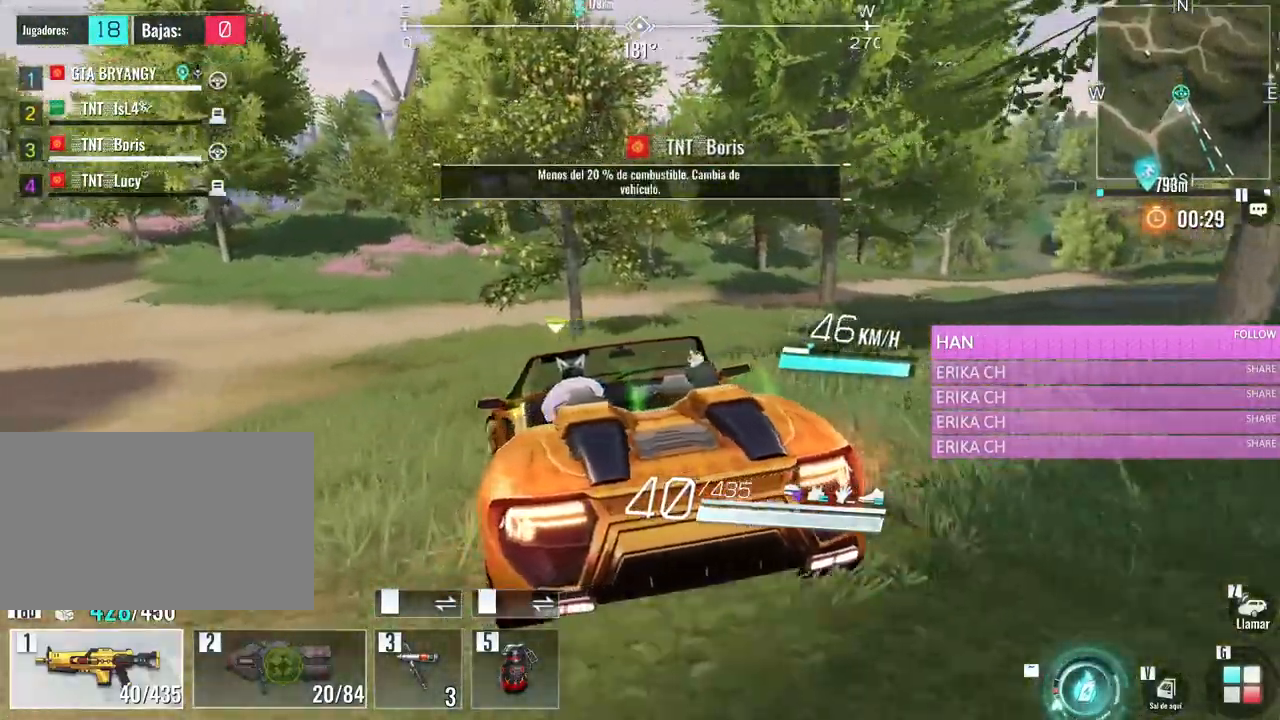
{"keys": ["a", "w"], "mouse": [], "events": [[266, "a", "down"]]}
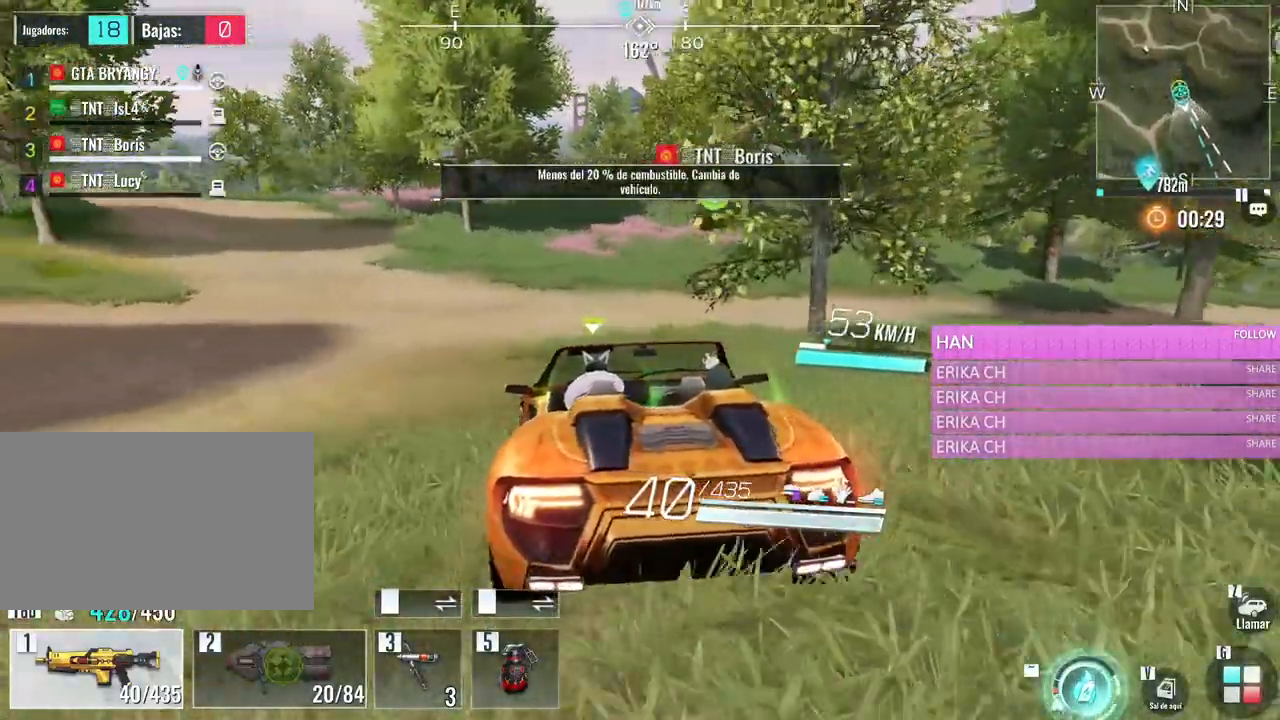
{"keys": ["w"], "mouse": [], "events": [[100, "a", "up"]]}
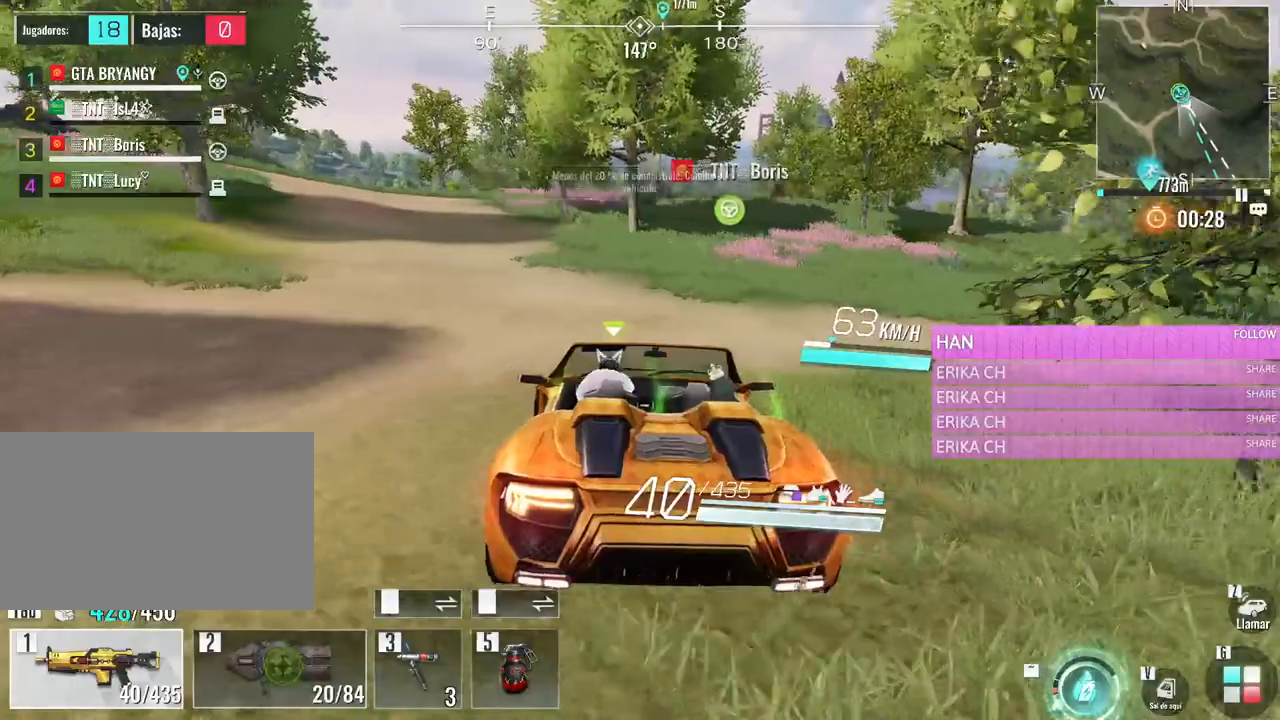
{"keys": ["a"], "mouse": [], "events": [[66, "d", "down"], [250, "w", "up"], [300, "d", "up"], [483, "a", "down"]]}
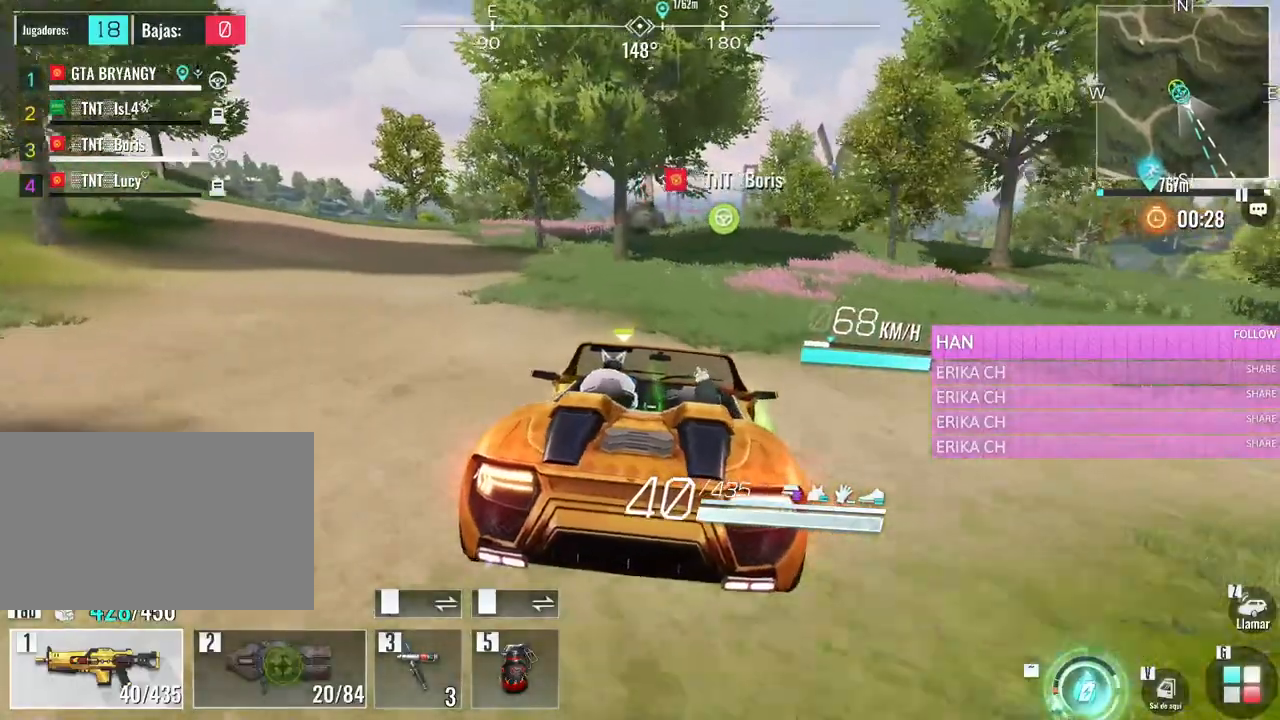
{"keys": ["a", "w"], "mouse": [], "events": [[83, "s", "down"], [266, "s", "up"], [416, "w", "down"]]}
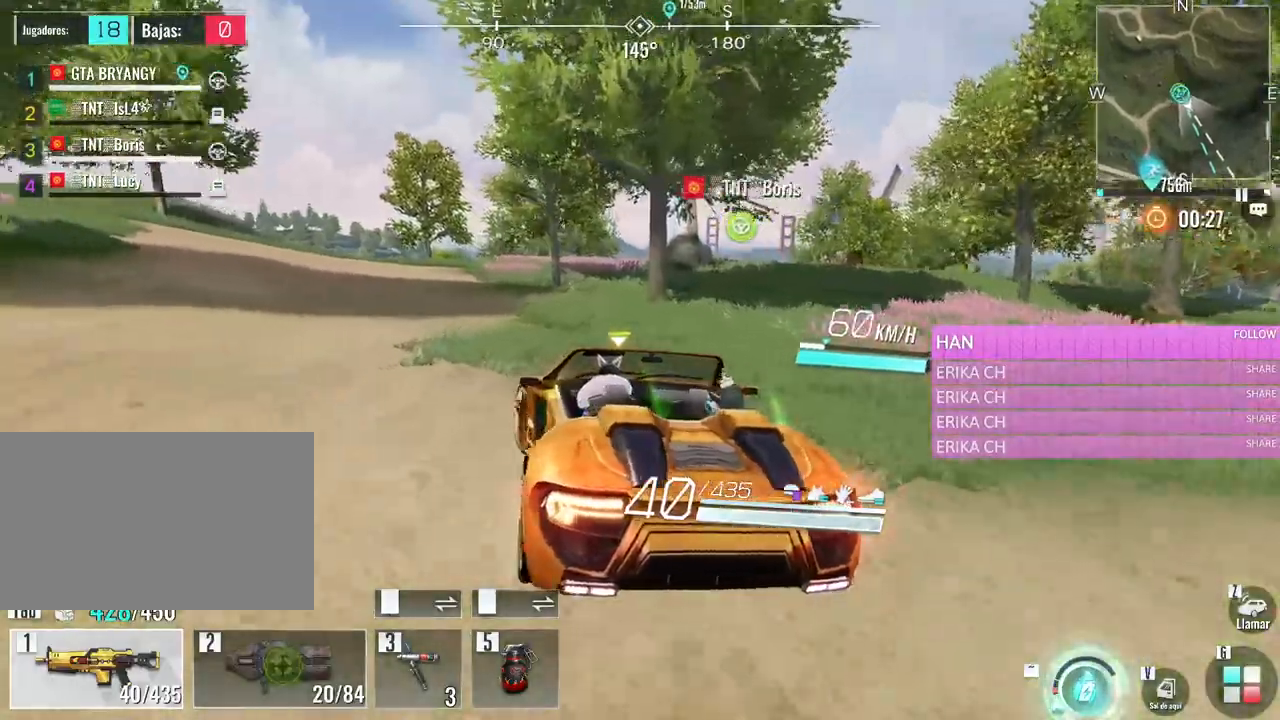
{"keys": ["w"], "mouse": [], "events": [[233, "a", "up"]]}
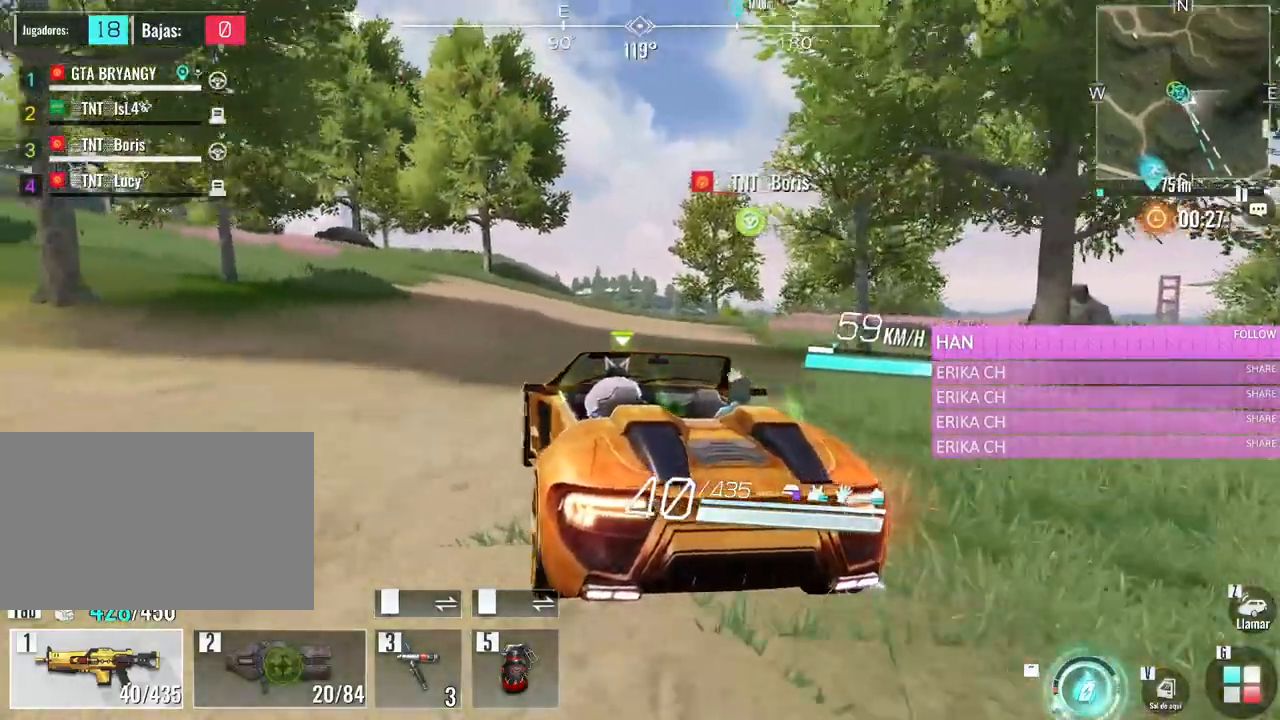
{"keys": ["w"], "mouse": [], "events": [[350, "a", "down"], [483, "a", "up"]]}
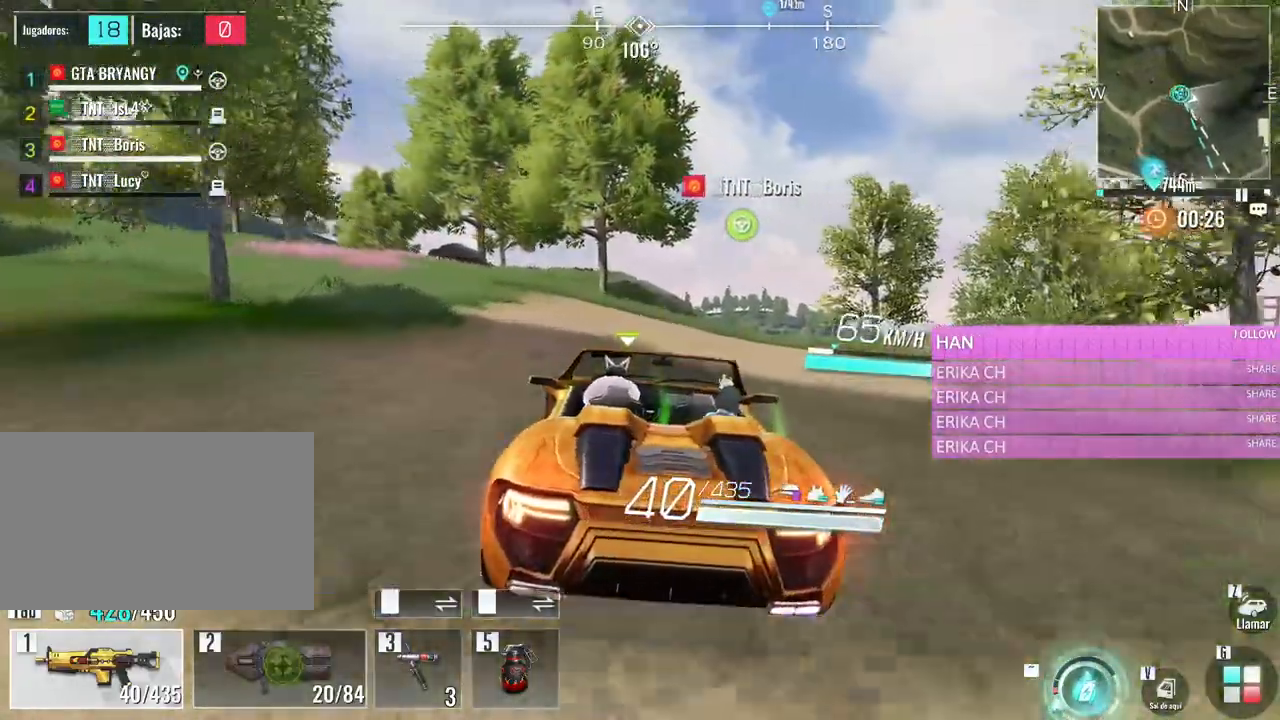
{"keys": [], "mouse": [], "events": [[183, "w", "up"]]}
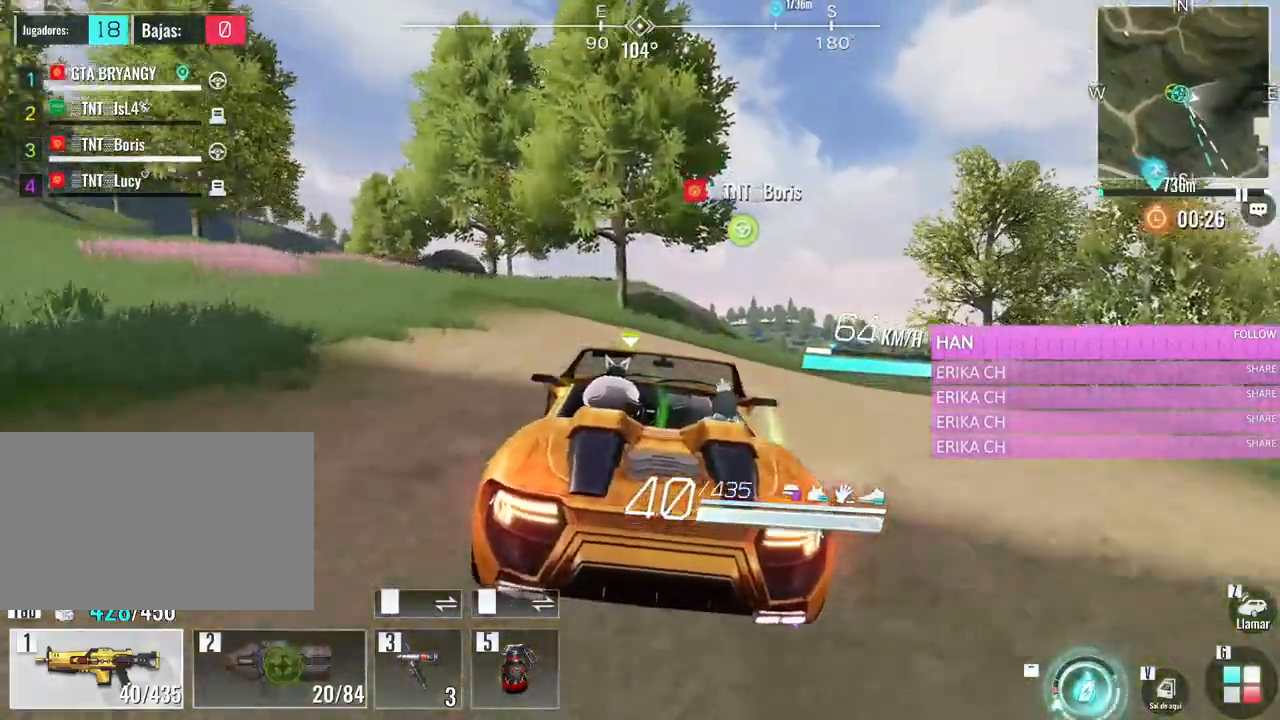
{"keys": ["d", "s"], "mouse": [], "events": [[333, "d", "down"], [333, "s", "down"]]}
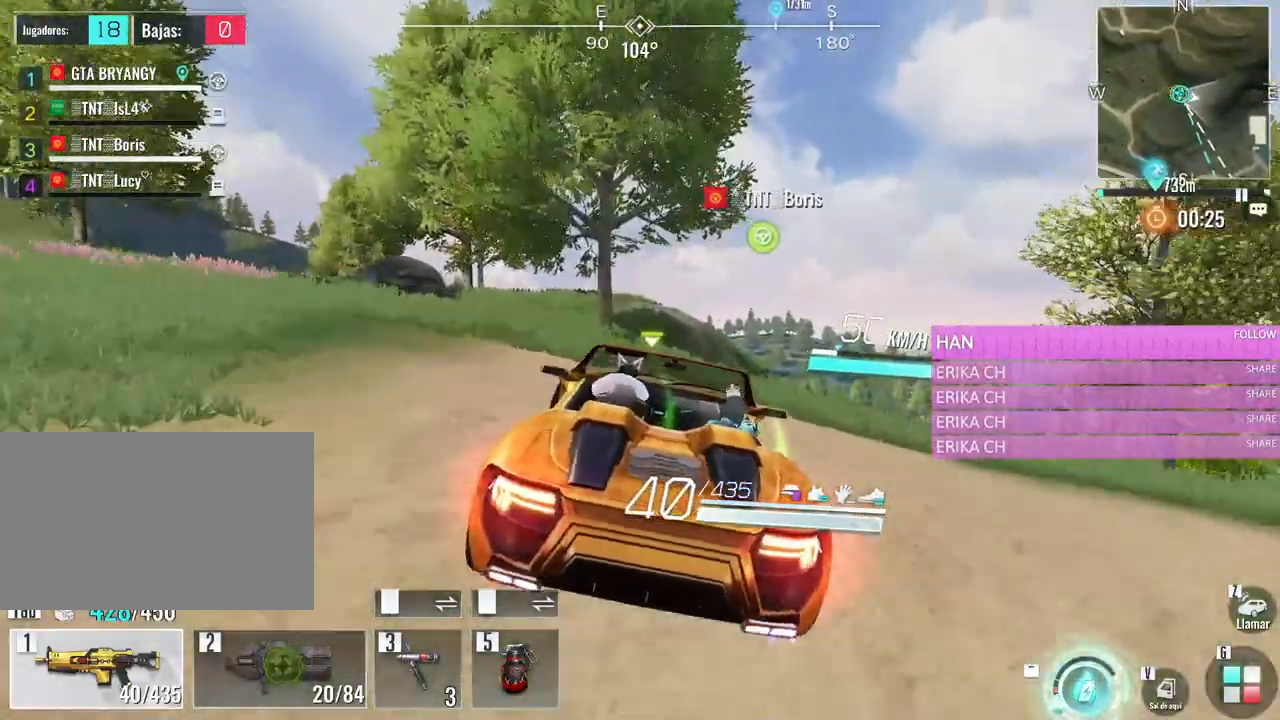
{"keys": ["d"], "mouse": [], "events": [[16, "s", "up"]]}
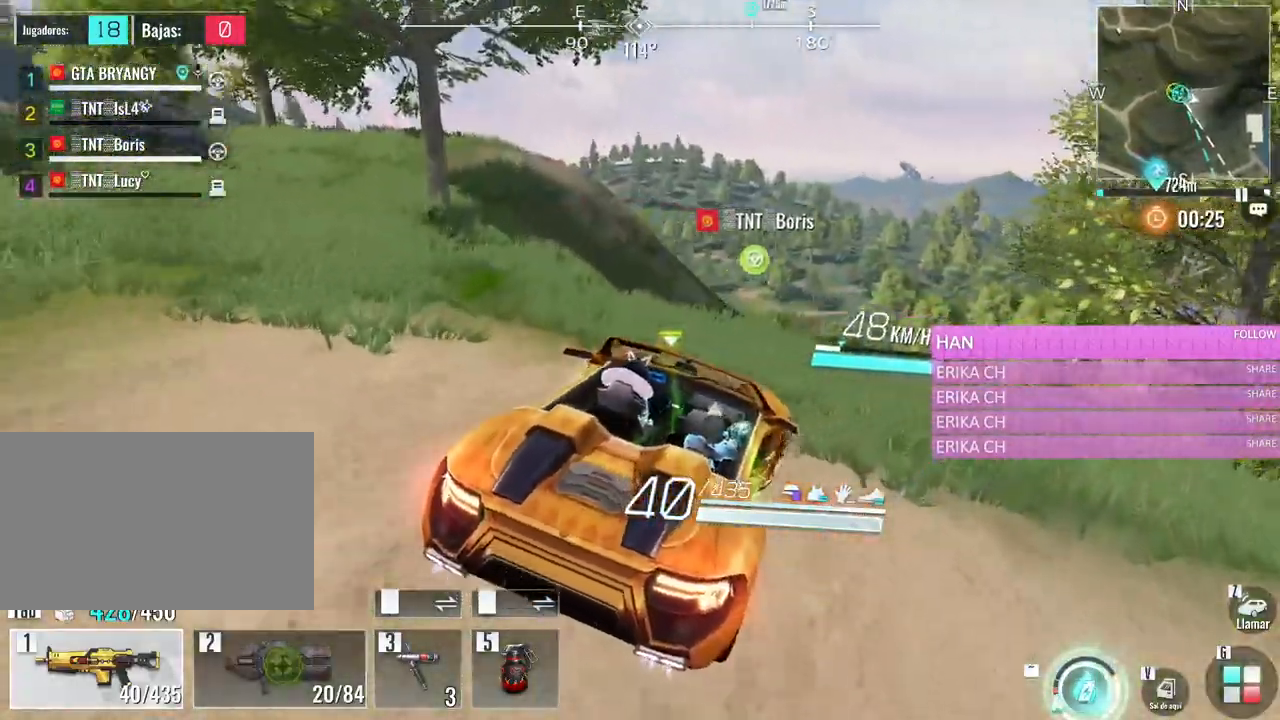
{"keys": ["w"], "mouse": [], "events": [[266, "d", "up"], [500, "w", "down"]]}
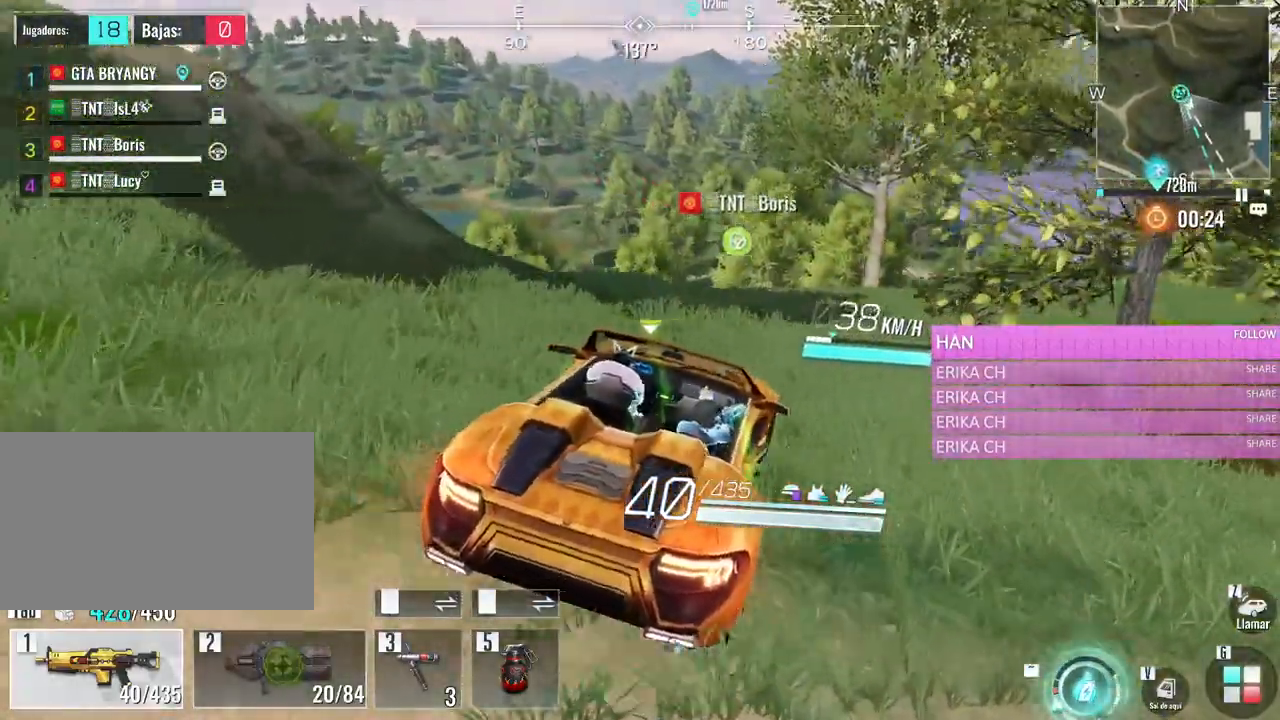
{"keys": ["w"], "mouse": [], "events": []}
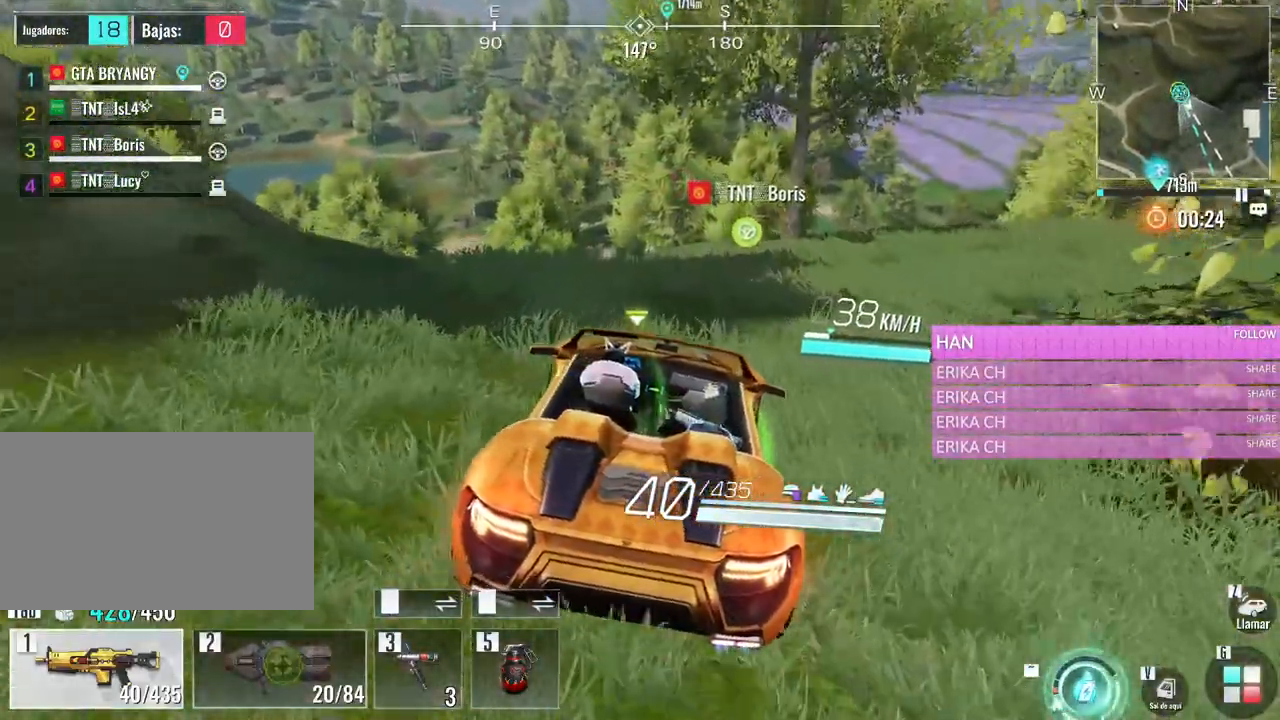
{"keys": ["d", "w"], "mouse": [], "events": [[450, "d", "down"]]}
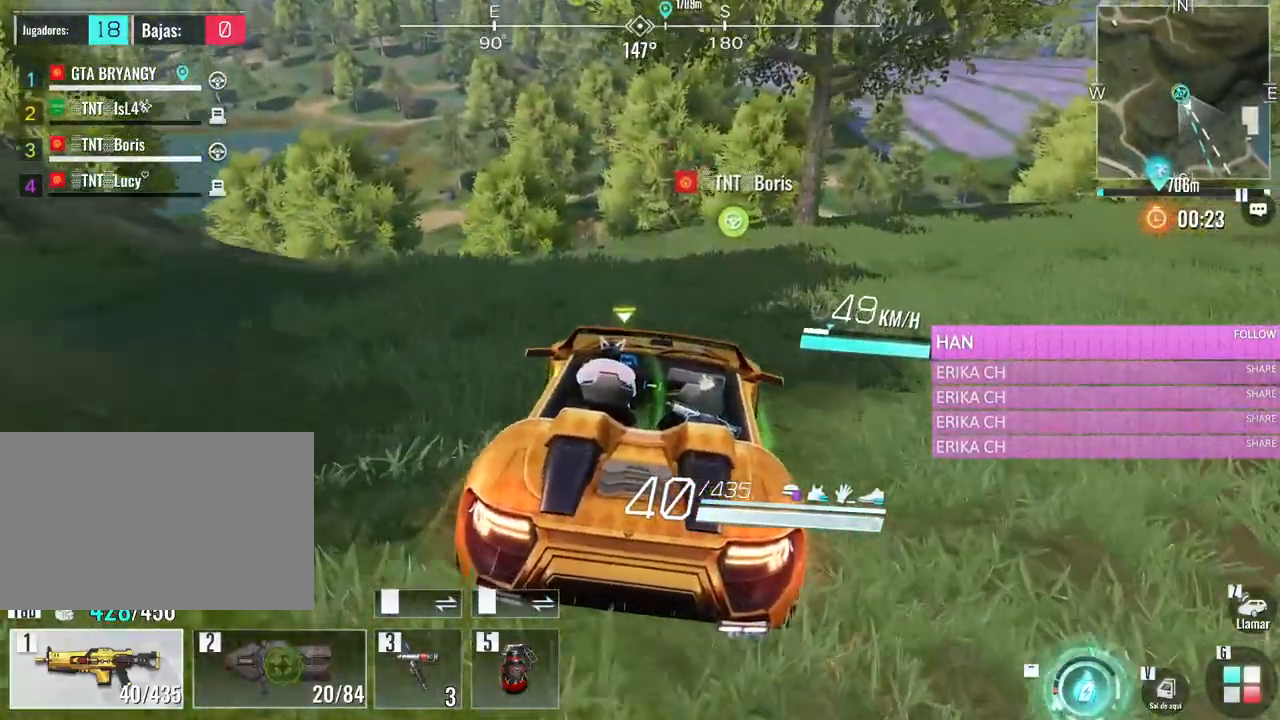
{"keys": ["w"], "mouse": [], "events": [[83, "d", "up"]]}
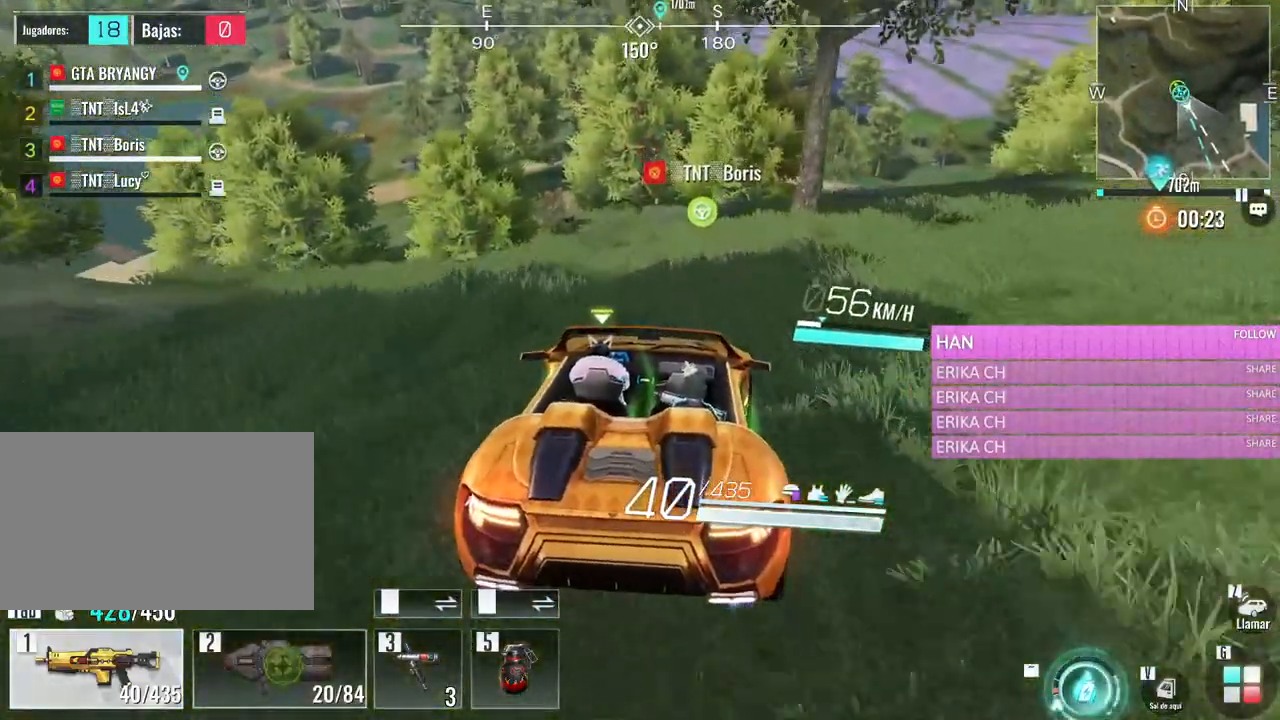
{"keys": ["w"], "mouse": [], "events": []}
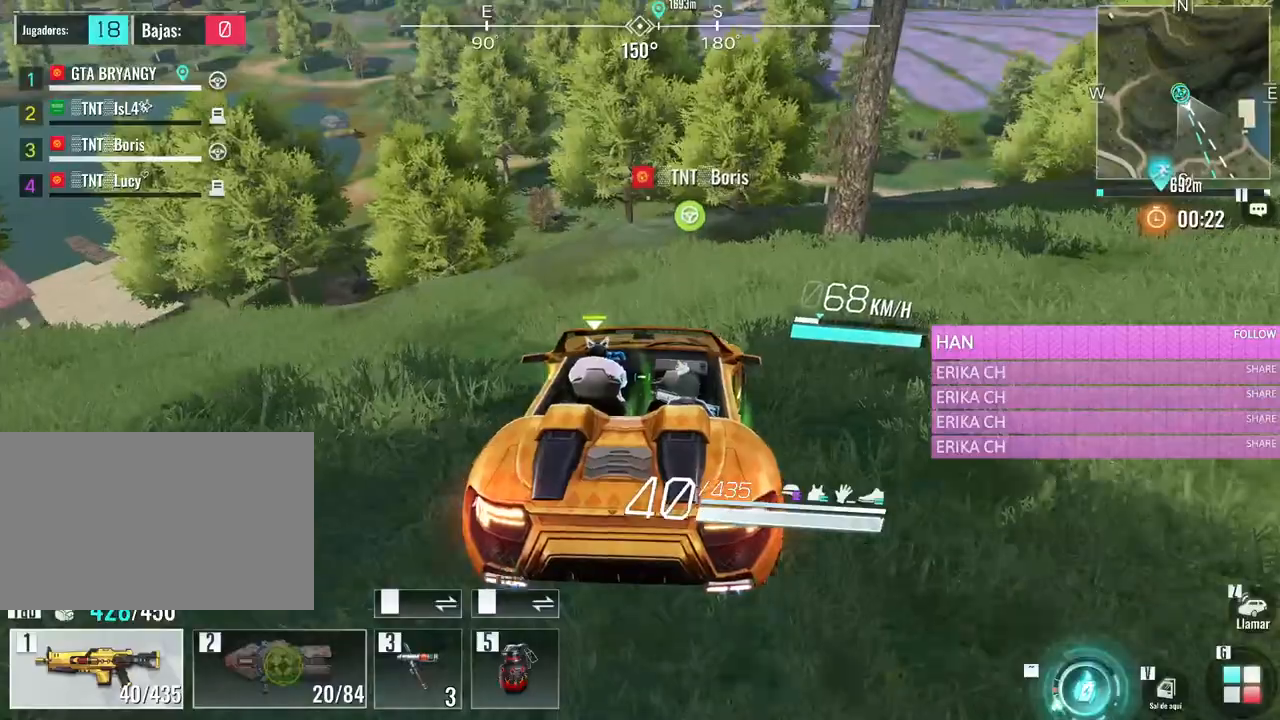
{"keys": [], "mouse": [], "events": [[116, "w", "up"], [216, "d", "down"], [250, "w", "down"], [350, "w", "up"], [400, "d", "up"]]}
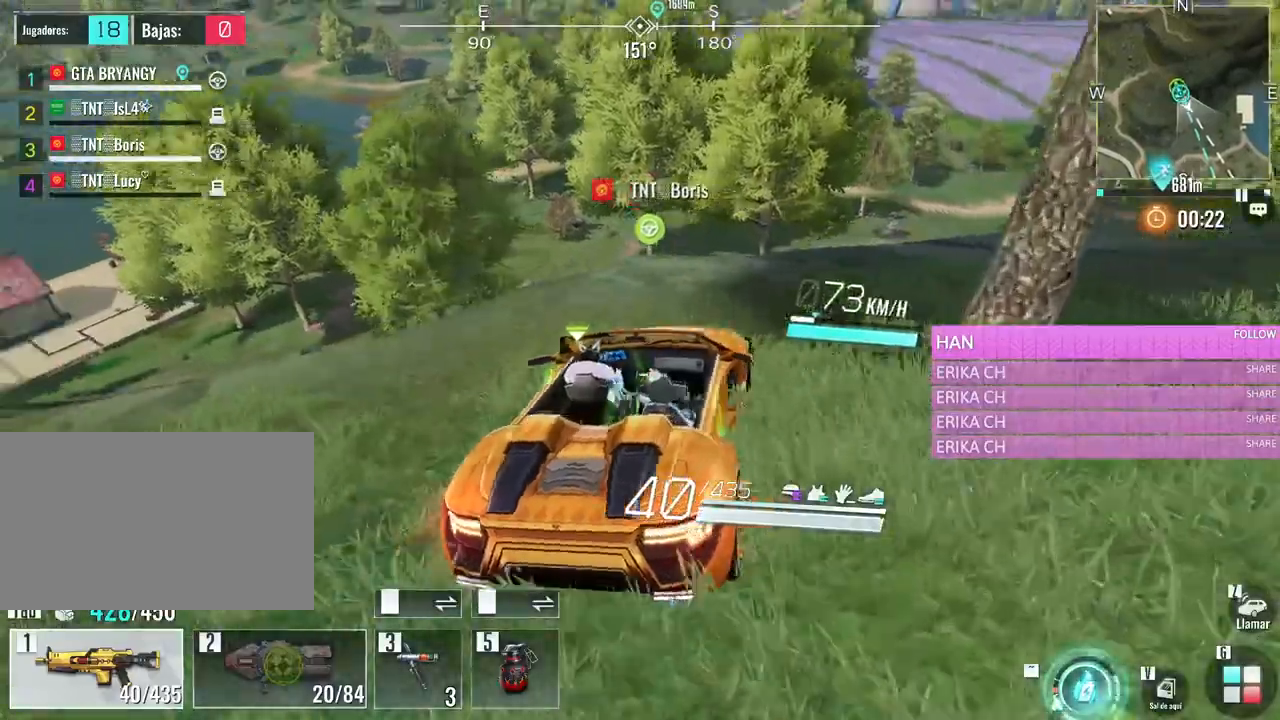
{"keys": ["a"], "mouse": [], "events": [[183, "a", "down"], [216, "s", "down"], [500, "s", "up"]]}
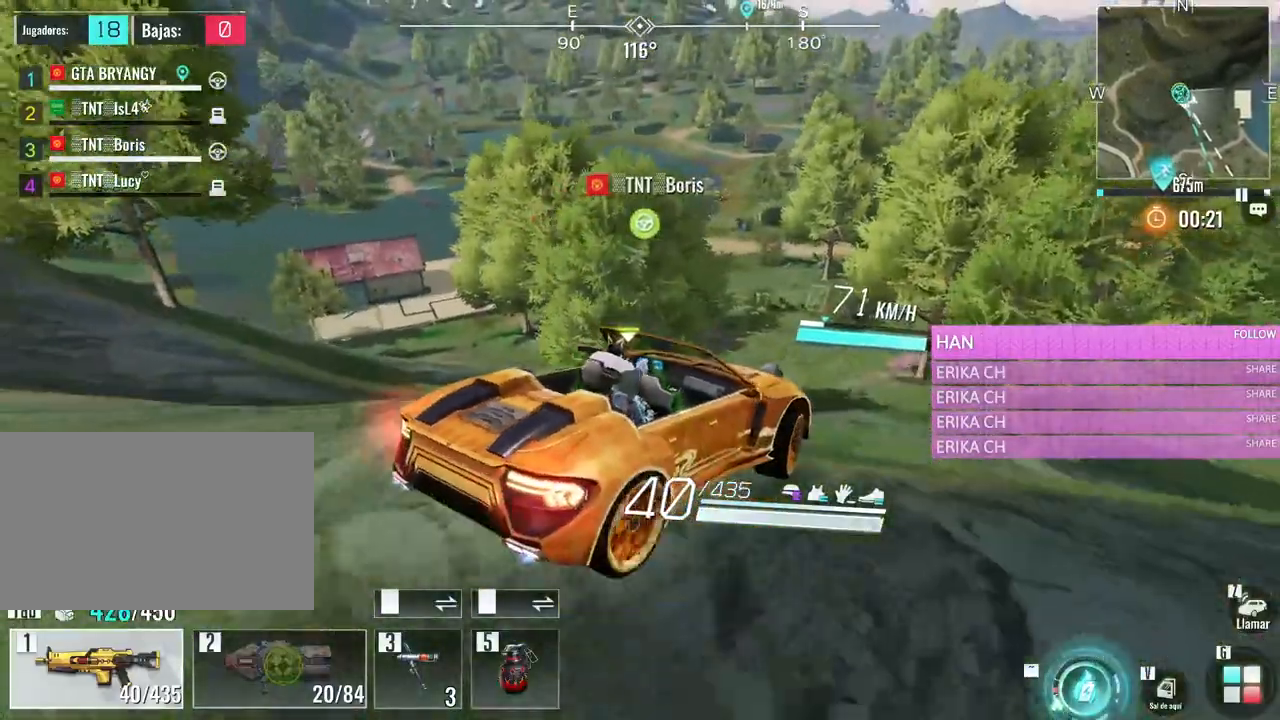
{"keys": [], "mouse": [], "events": [[100, "a", "up"]]}
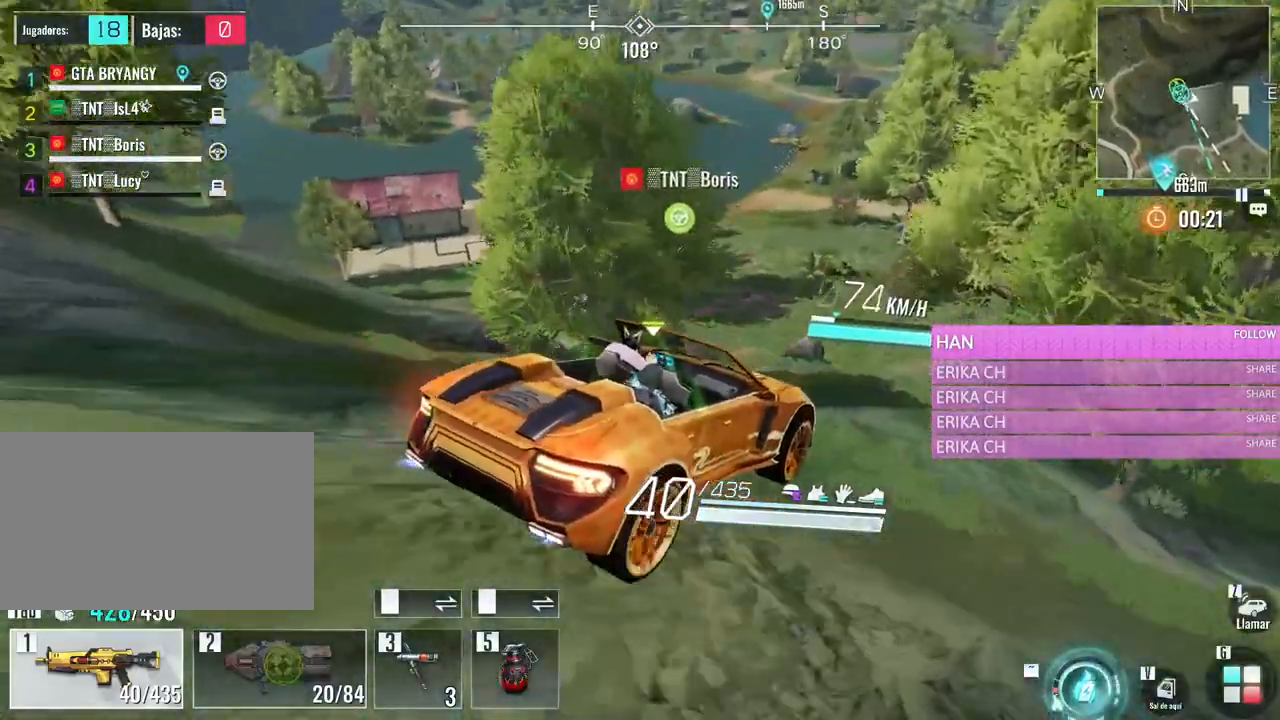
{"keys": [], "mouse": [], "events": []}
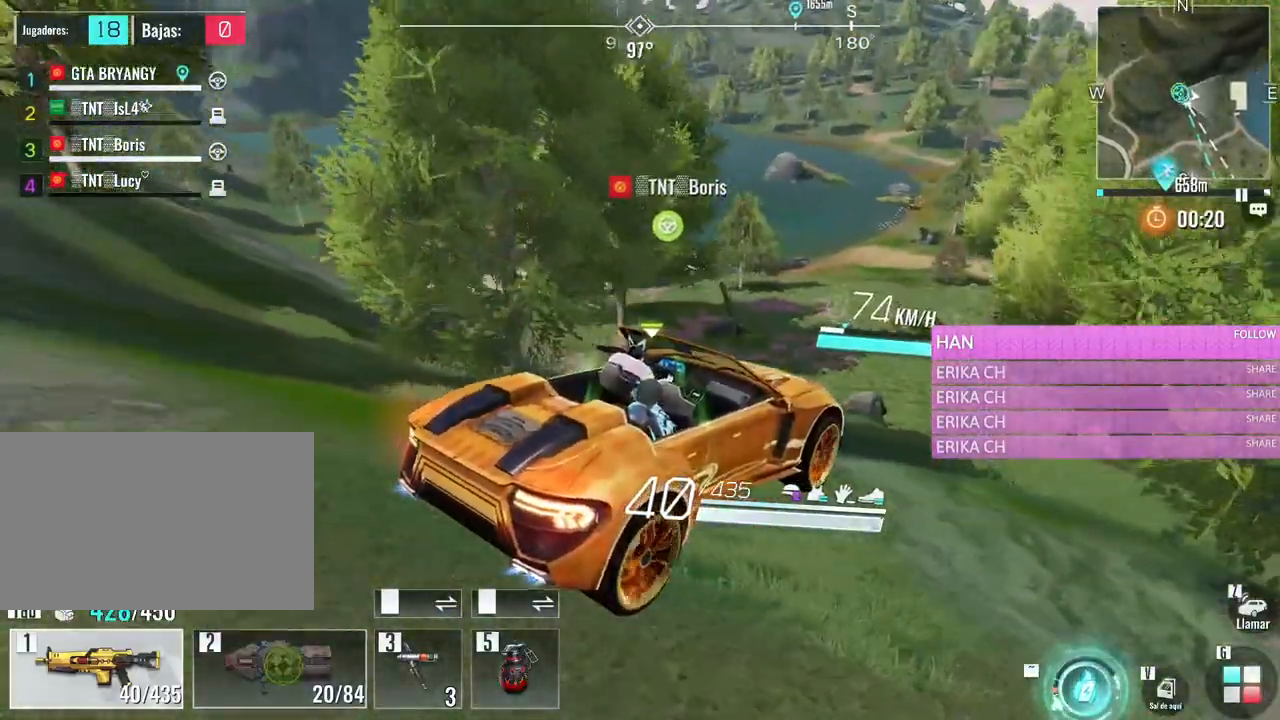
{"keys": ["w"], "mouse": [], "events": [[266, "w", "down"]]}
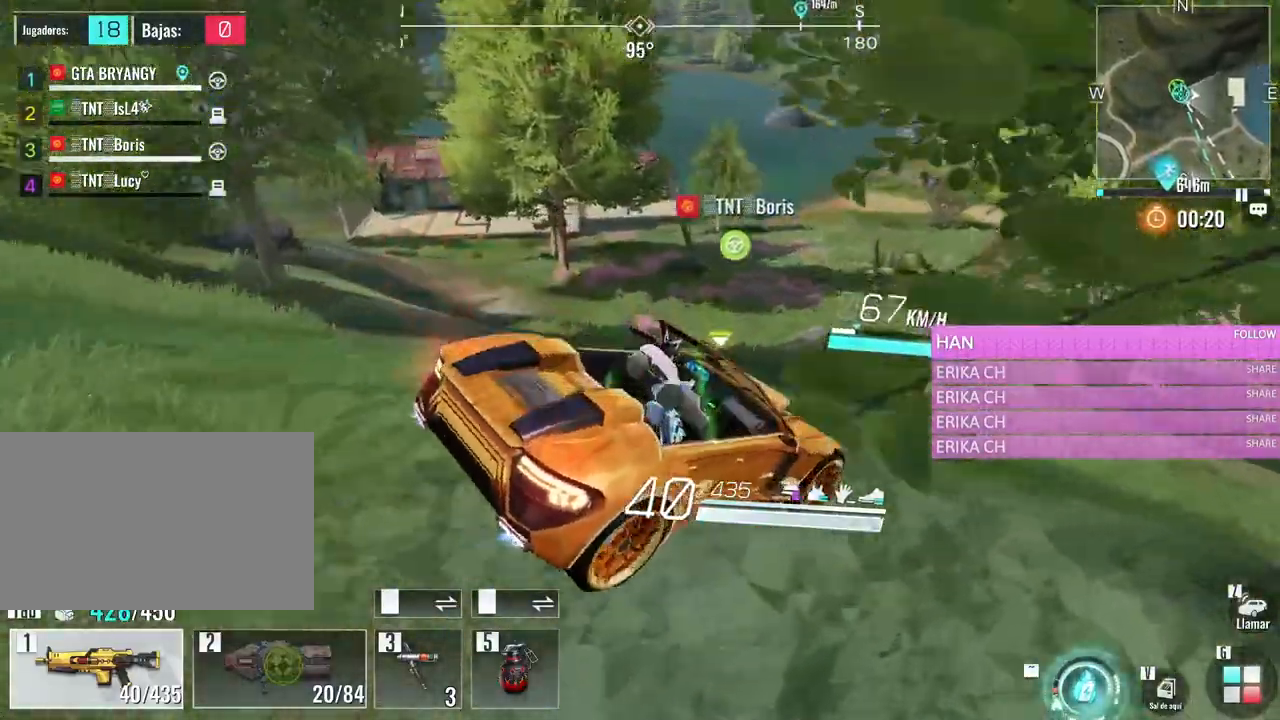
{"keys": ["w"], "mouse": [], "events": [[200, "a", "down"], [433, "a", "up"]]}